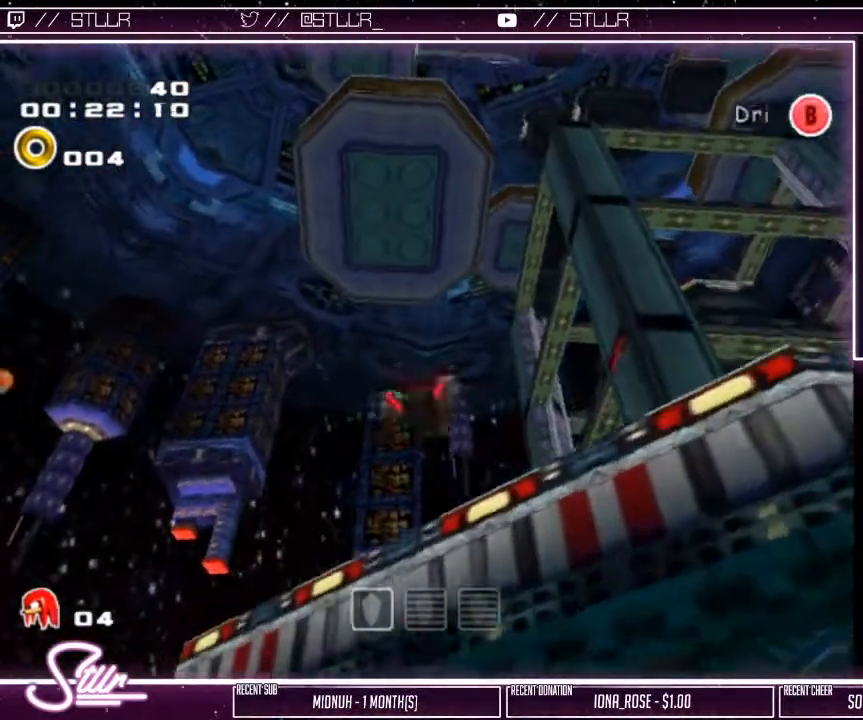
Gameplay with a controller (Xbox layout); each line is a JSON object with the inputs held at the frame after it. "events" lists button and stick changes between this image and that frame as [ms after this image, input, new state], when the widget could be followed in between.
{"buttons": ["A"], "left_stick": "up", "right_stick": "center", "events": []}
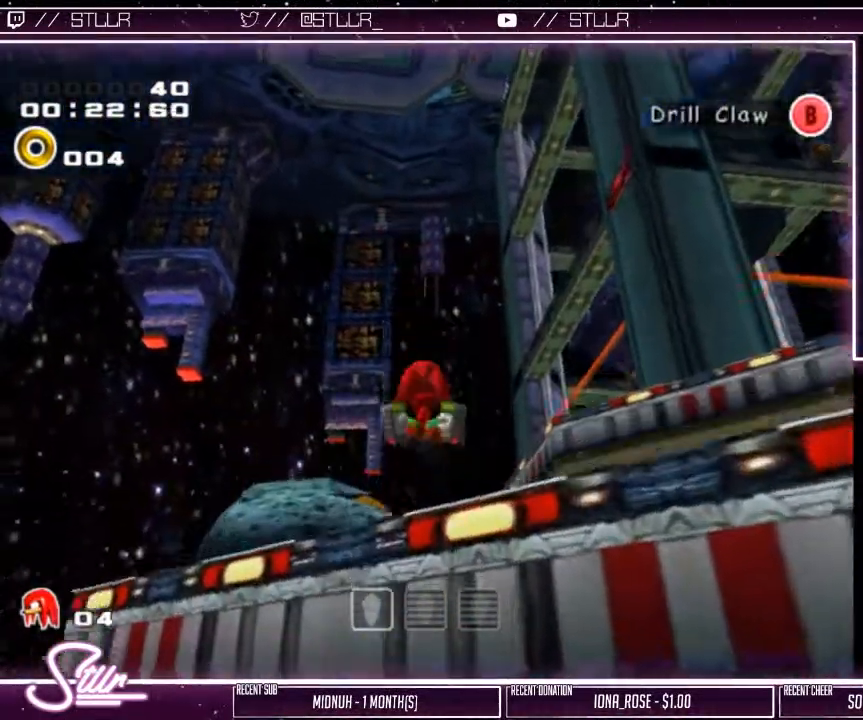
{"buttons": ["A"], "left_stick": "up", "right_stick": "center", "events": [[50, "A", "up"], [100, "A", "down"]]}
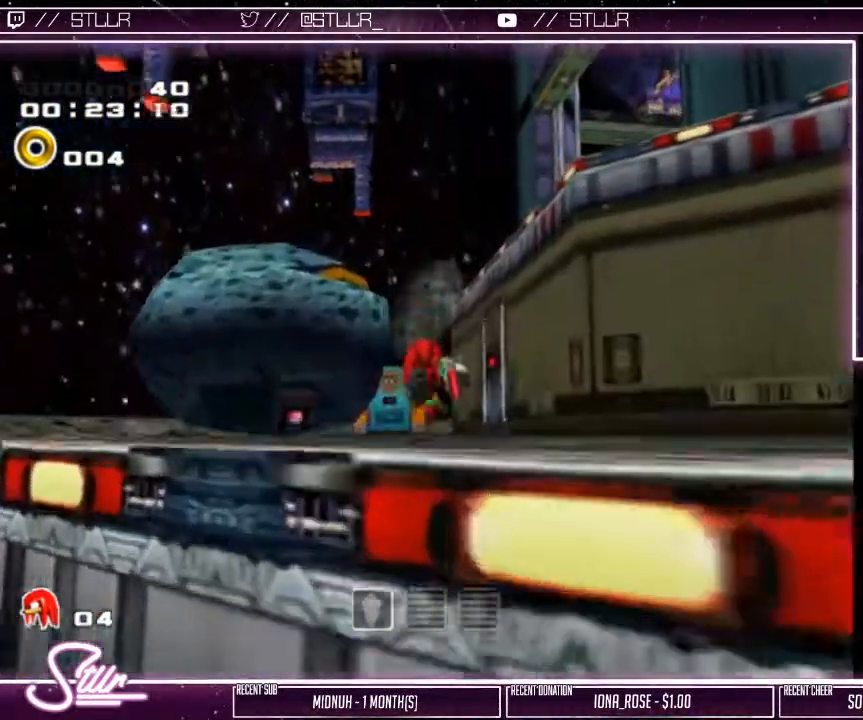
{"buttons": [], "left_stick": "up", "right_stick": "center", "events": [[33, "A", "up"]]}
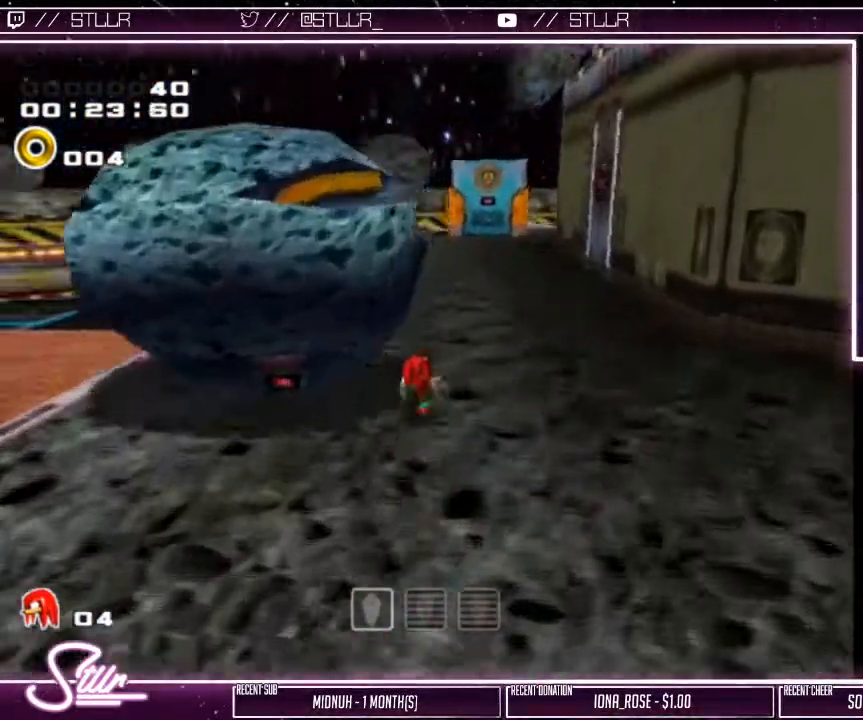
{"buttons": [], "left_stick": "up", "right_stick": "center", "events": []}
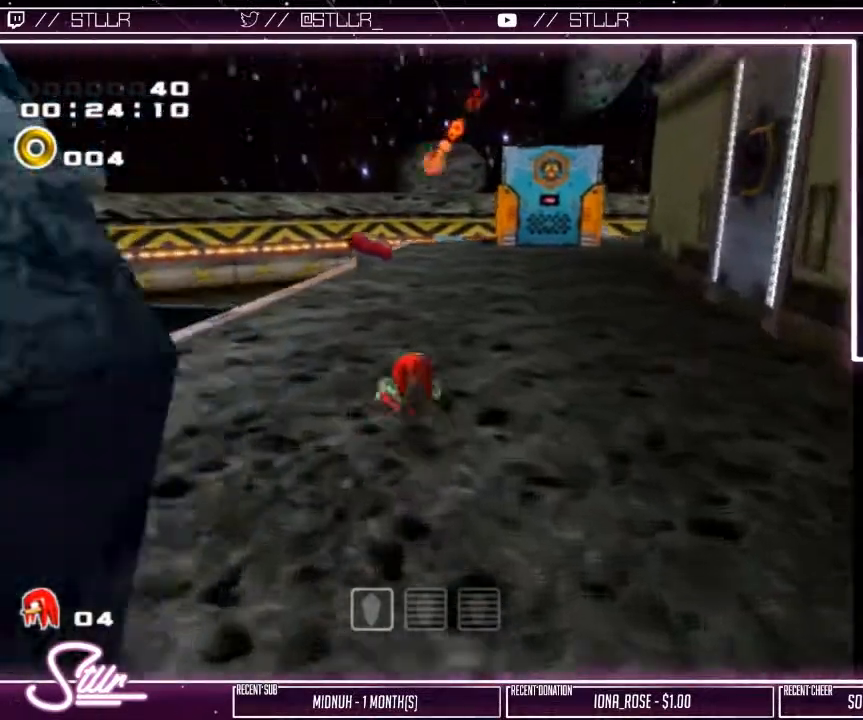
{"buttons": [], "left_stick": "center", "right_stick": "center", "events": [[117, "left_stick", "center"], [250, "START", "down"], [383, "START", "up"]]}
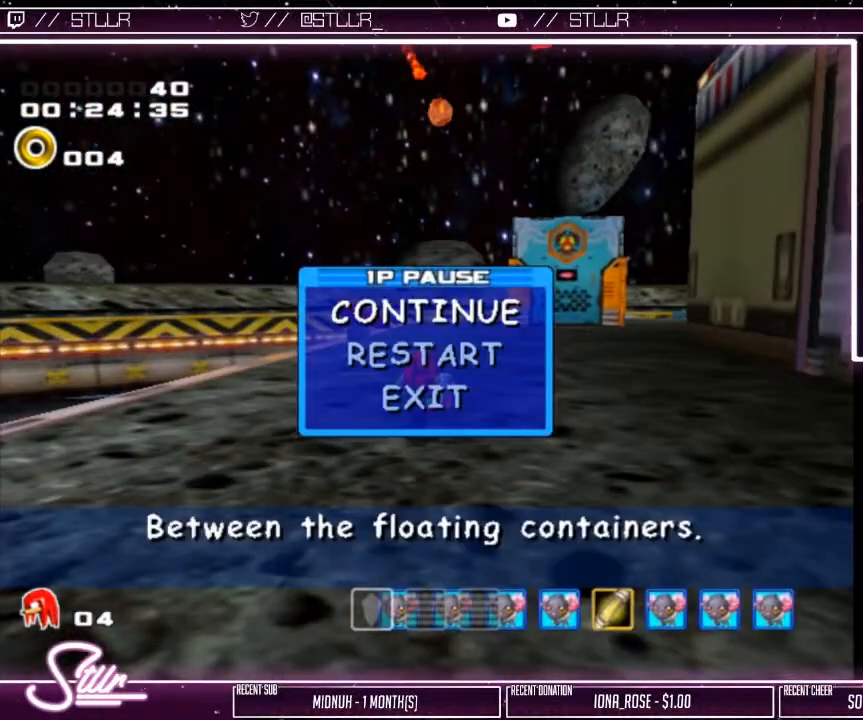
{"buttons": ["START"], "left_stick": "down-right", "right_stick": "center", "events": [[417, "START", "down"], [500, "left_stick", "down-right"]]}
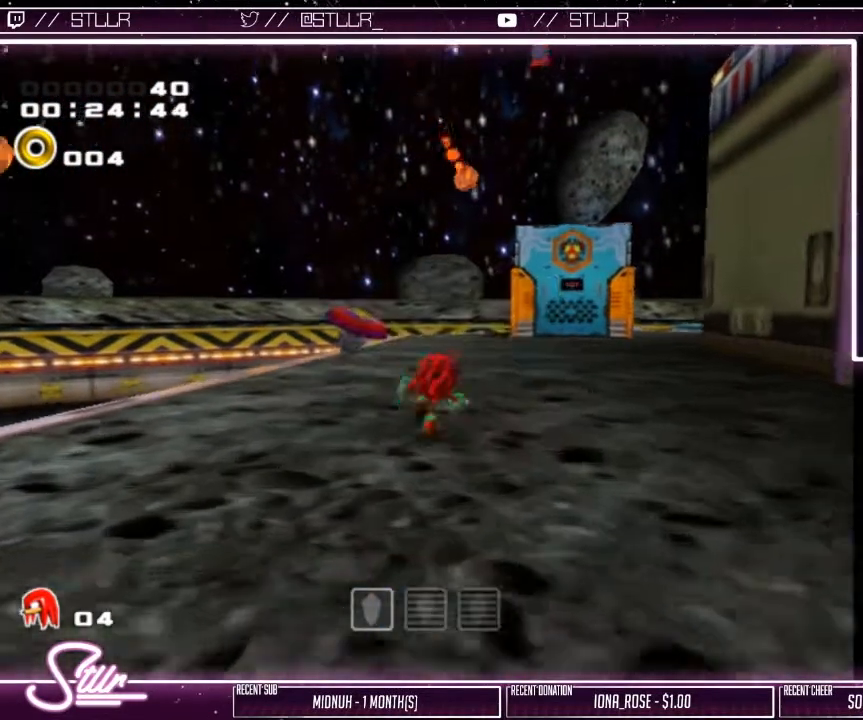
{"buttons": [], "left_stick": "down-right", "right_stick": "center", "events": [[50, "START", "up"]]}
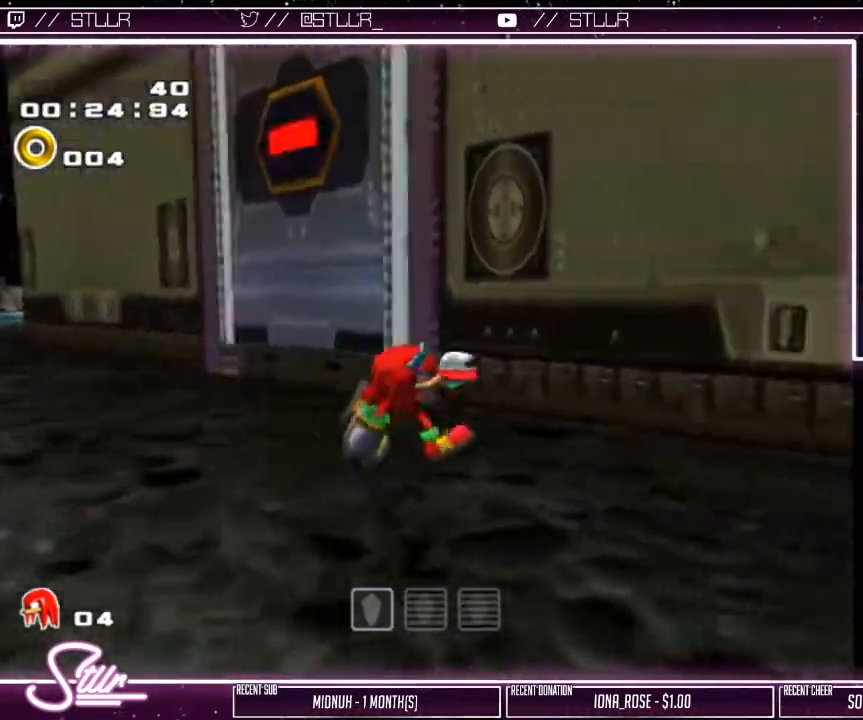
{"buttons": [], "left_stick": "left", "right_stick": "center", "events": [[133, "left_stick", "down"], [233, "left_stick", "down-left"], [433, "left_stick", "left"]]}
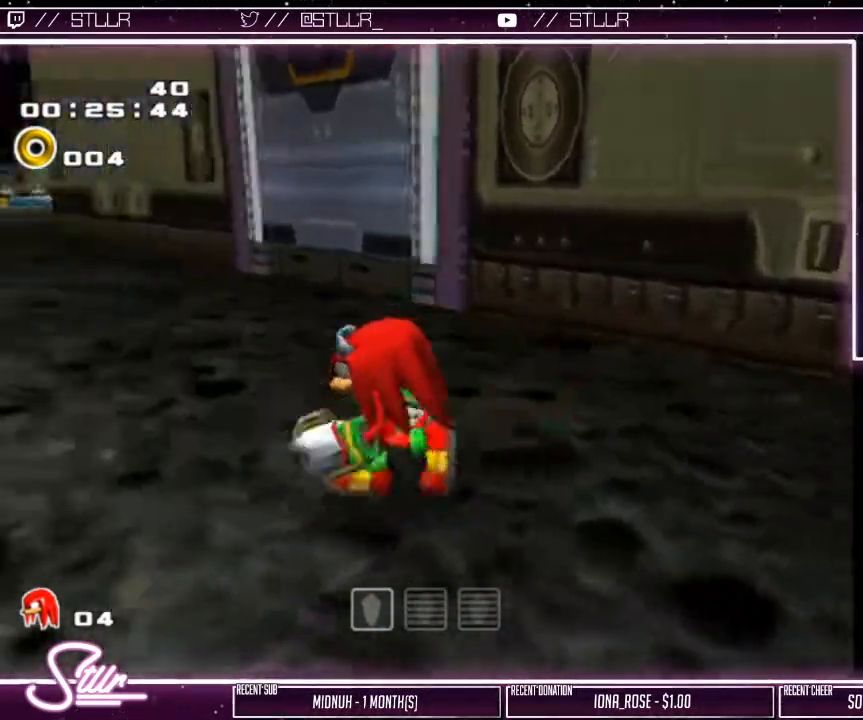
{"buttons": [], "left_stick": "up-left", "right_stick": "center", "events": [[100, "left_stick", "up-left"]]}
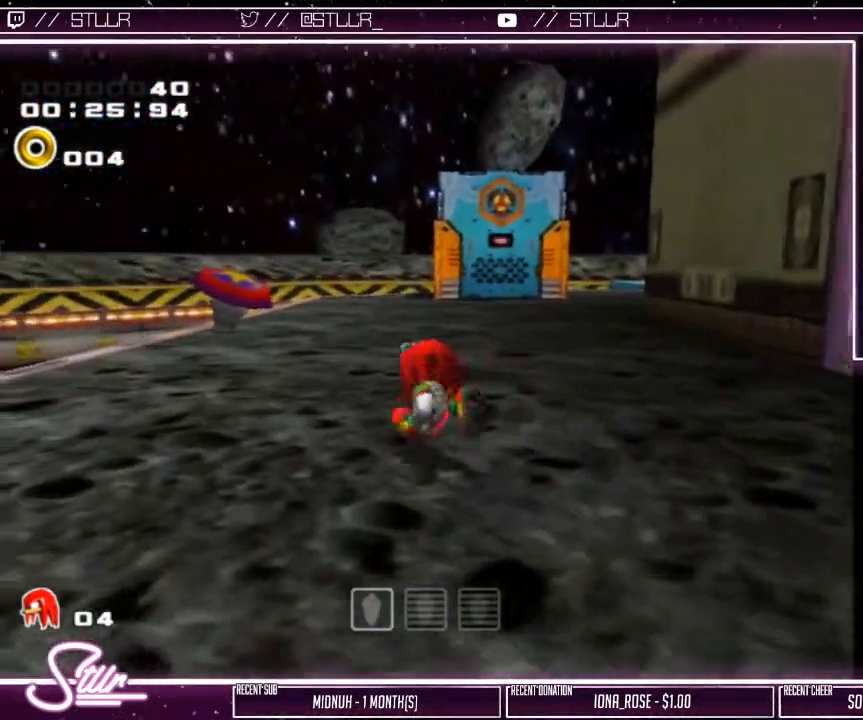
{"buttons": [], "left_stick": "up", "right_stick": "center", "events": [[433, "left_stick", "up"]]}
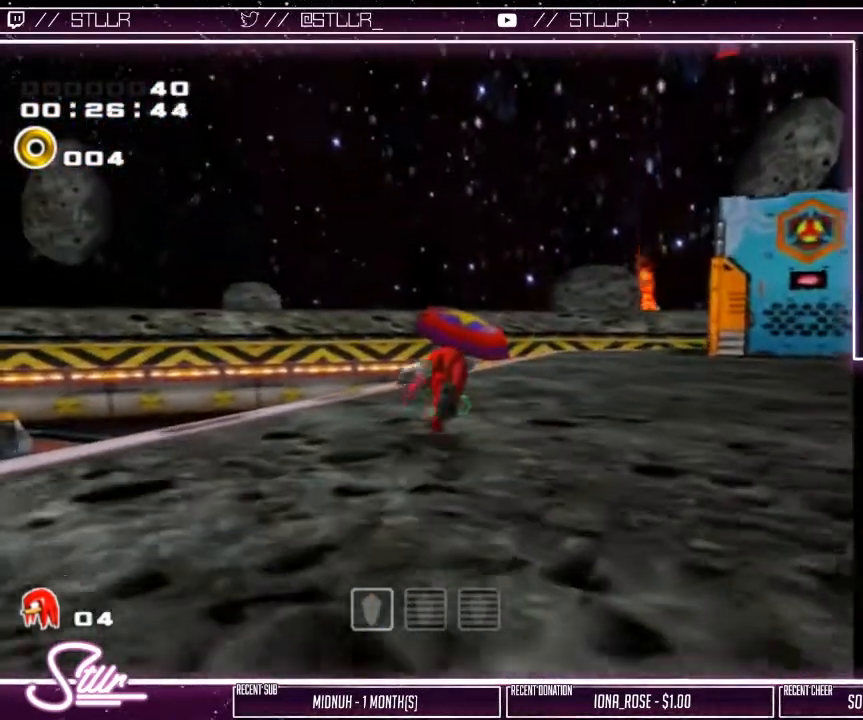
{"buttons": [], "left_stick": "up", "right_stick": "center", "events": []}
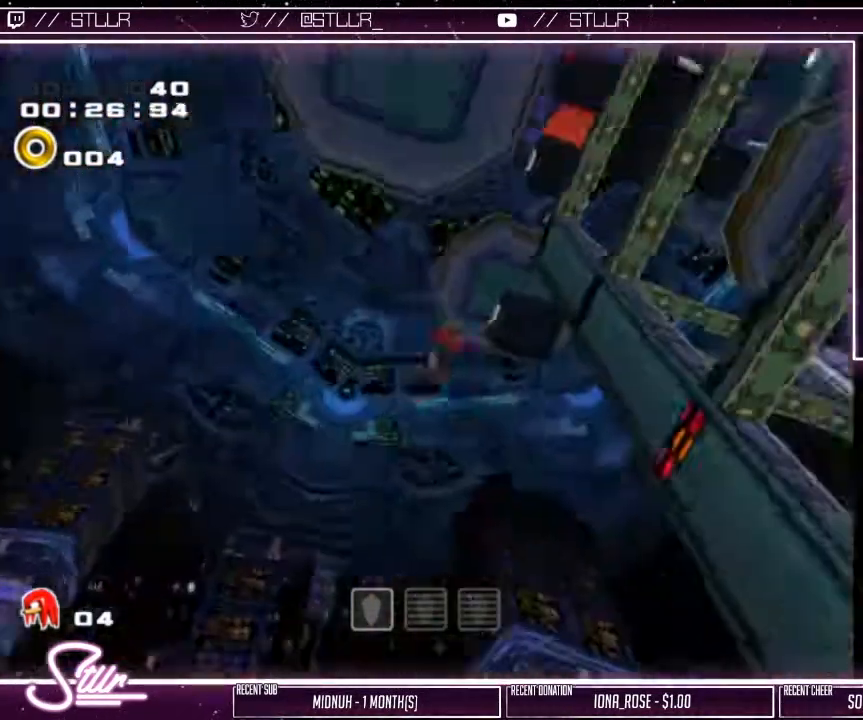
{"buttons": [], "left_stick": "up", "right_stick": "center", "events": []}
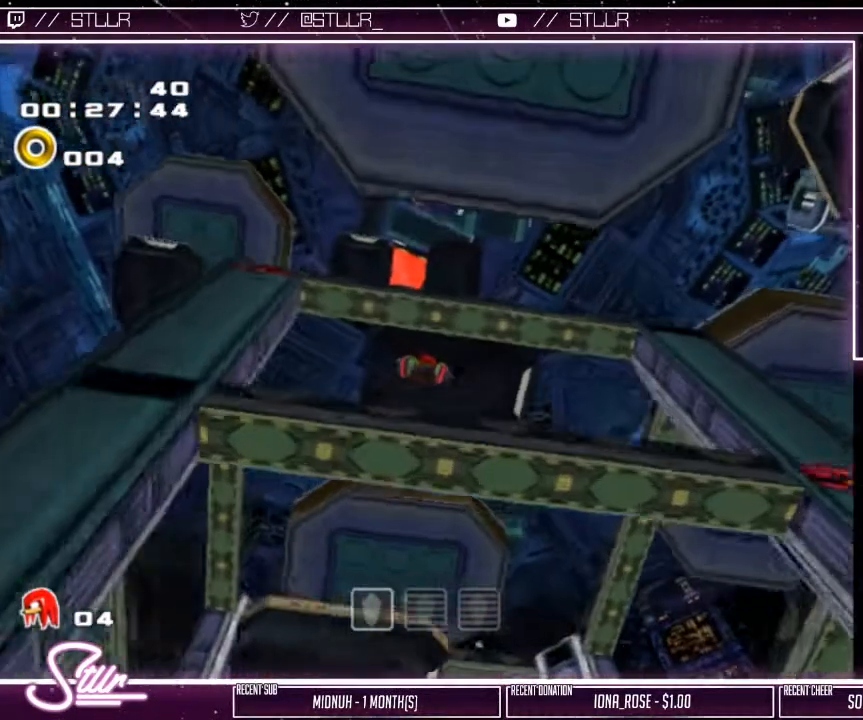
{"buttons": [], "left_stick": "up", "right_stick": "center", "events": []}
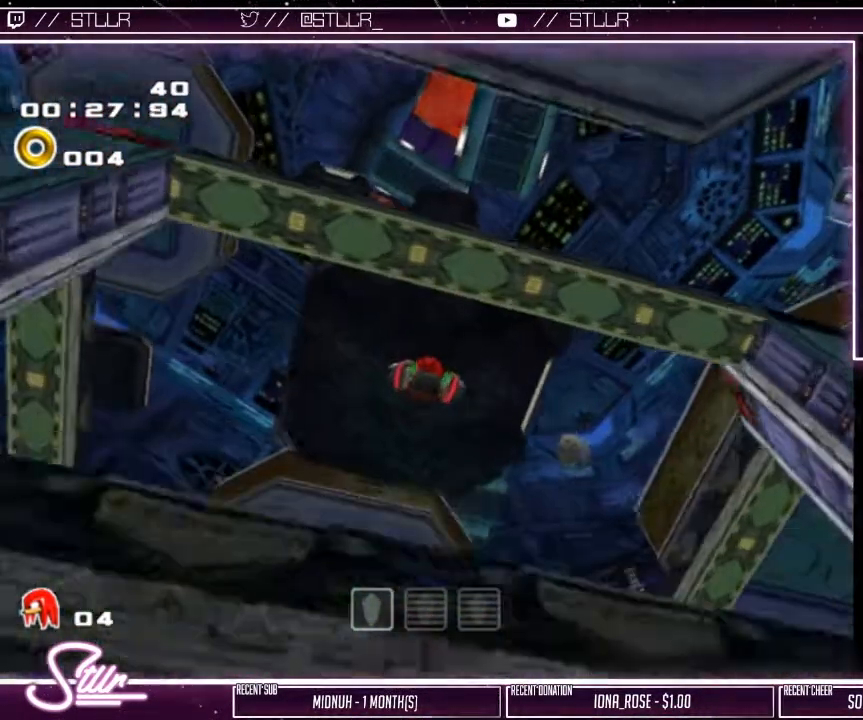
{"buttons": [], "left_stick": "up-left", "right_stick": "center", "events": [[100, "left_stick", "up-left"], [233, "R2", "down"], [467, "R2", "up"]]}
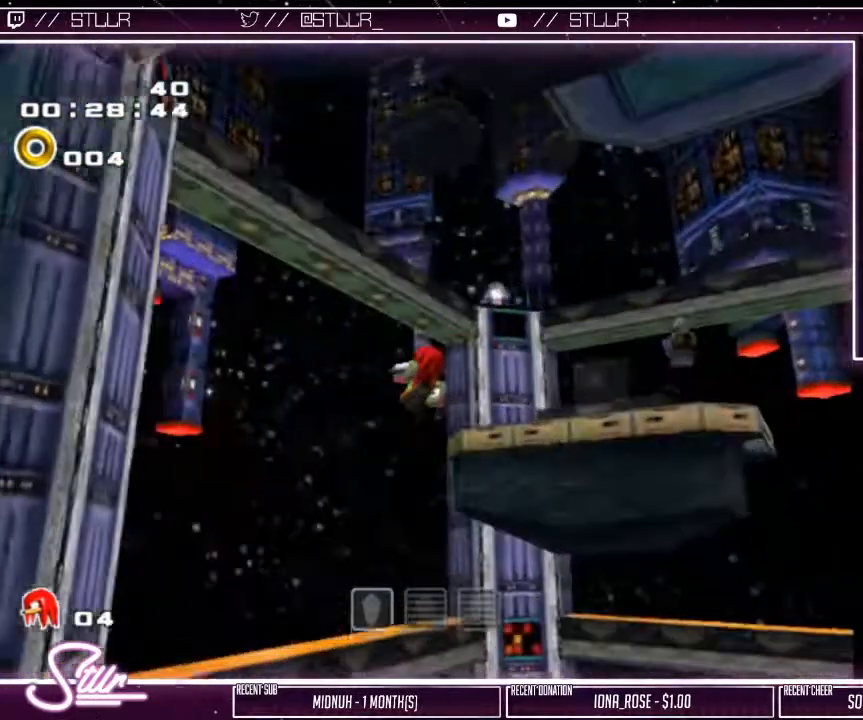
{"buttons": ["A"], "left_stick": "up-left", "right_stick": "center", "events": [[50, "A", "down"], [183, "A", "up"], [350, "A", "down"]]}
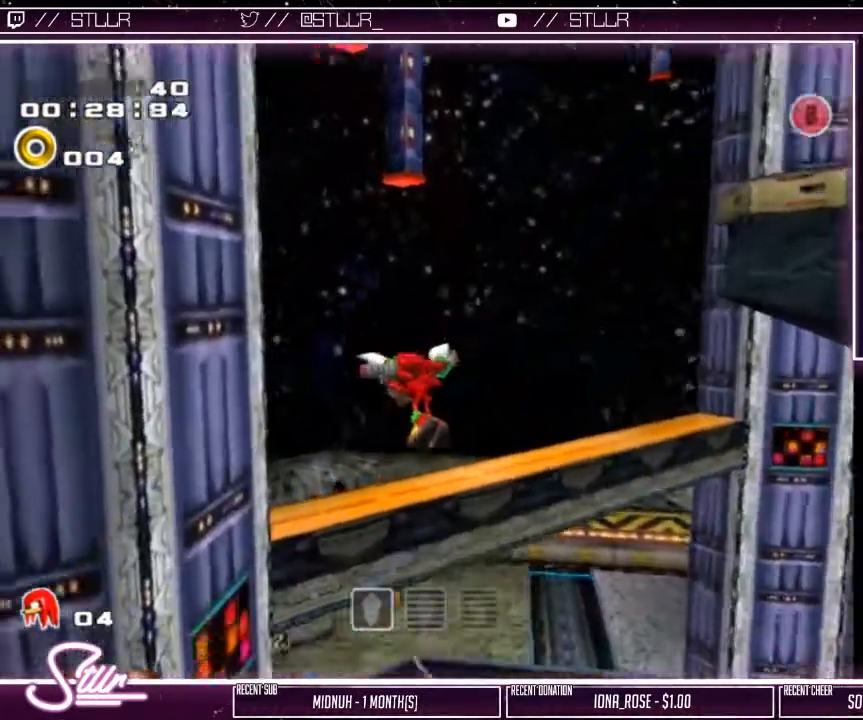
{"buttons": [], "left_stick": "up-left", "right_stick": "center", "events": [[50, "A", "up"], [100, "A", "down"], [333, "A", "up"]]}
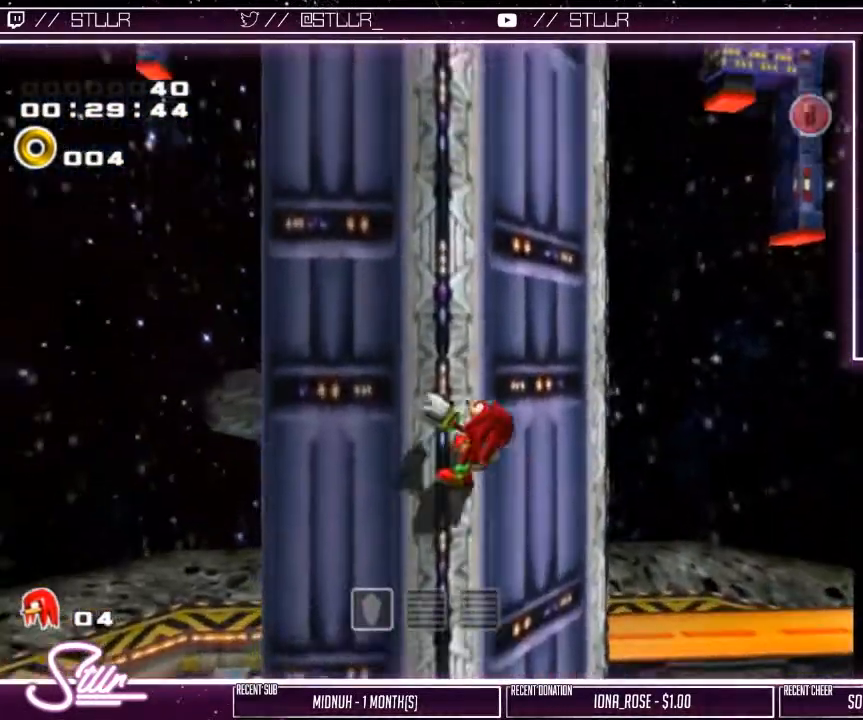
{"buttons": ["L2"], "left_stick": "up", "right_stick": "center", "events": [[333, "L2", "down"], [367, "left_stick", "up"]]}
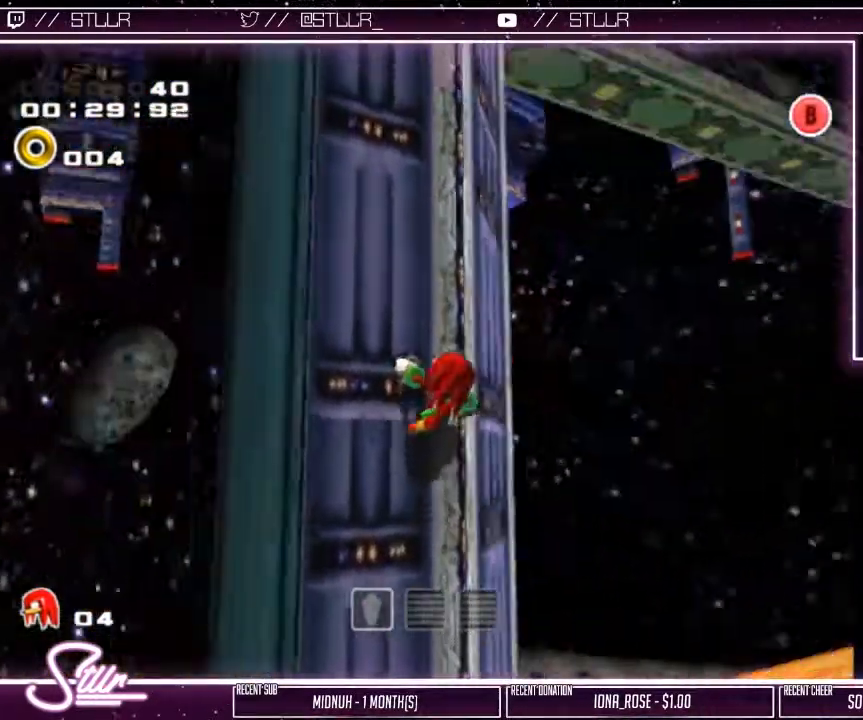
{"buttons": [], "left_stick": "up", "right_stick": "center", "events": [[233, "L2", "up"]]}
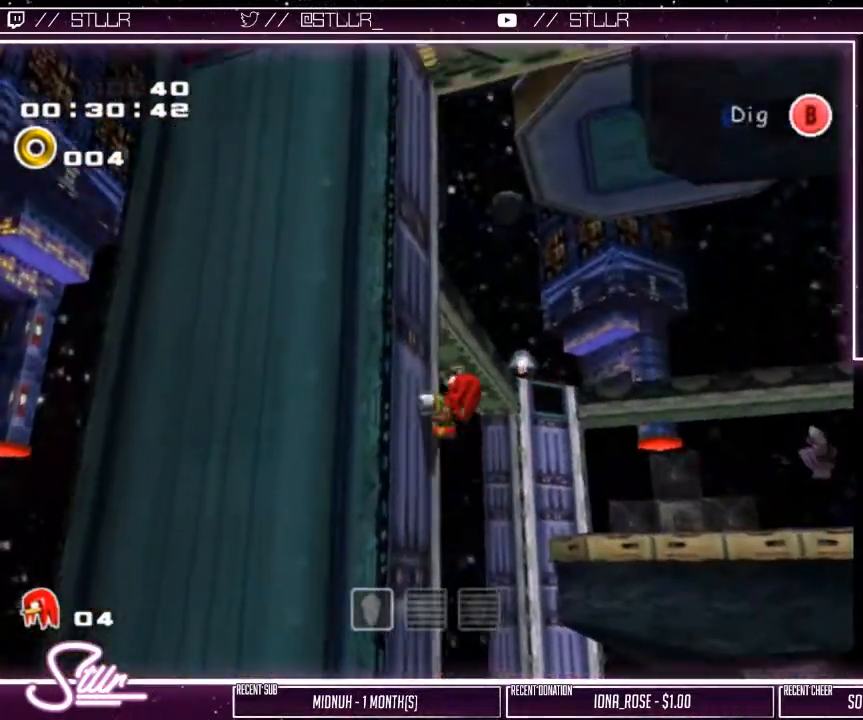
{"buttons": ["A"], "left_stick": "up", "right_stick": "center", "events": [[50, "A", "down"], [200, "A", "up"], [317, "A", "down"]]}
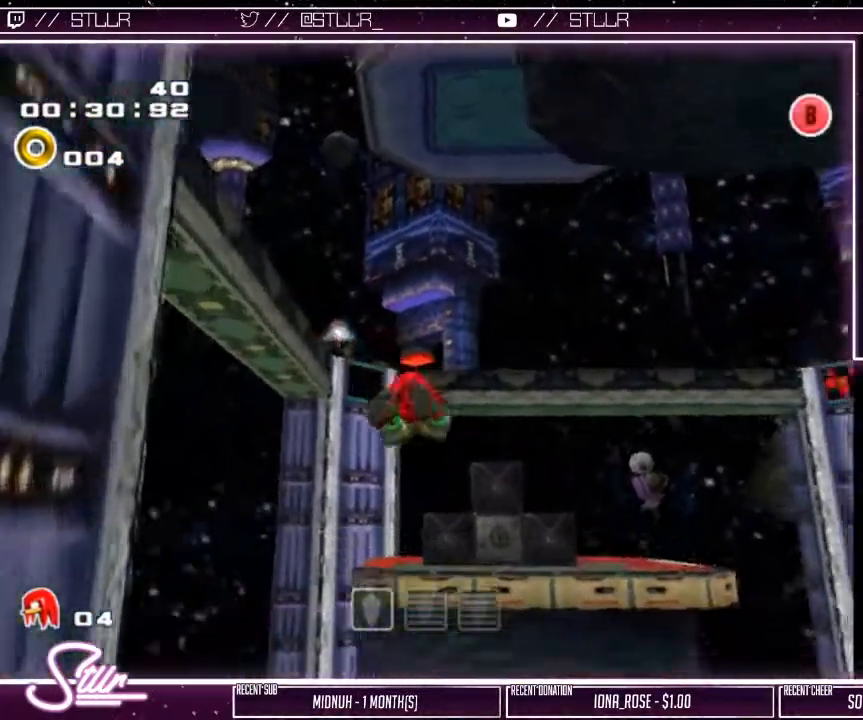
{"buttons": ["A"], "left_stick": "up", "right_stick": "center", "events": []}
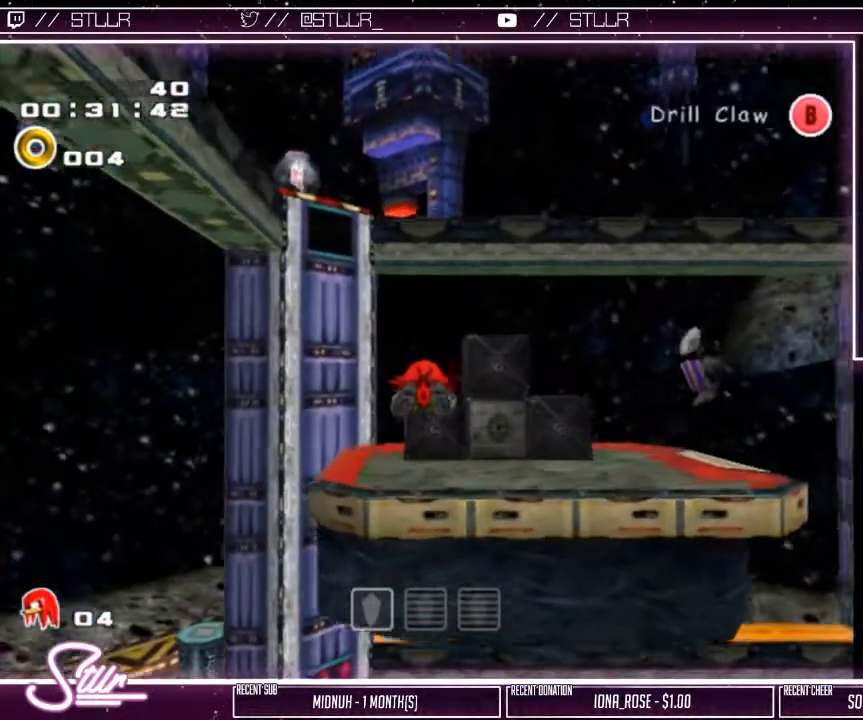
{"buttons": [], "left_stick": "right", "right_stick": "center", "events": [[200, "A", "up"], [450, "left_stick", "right"]]}
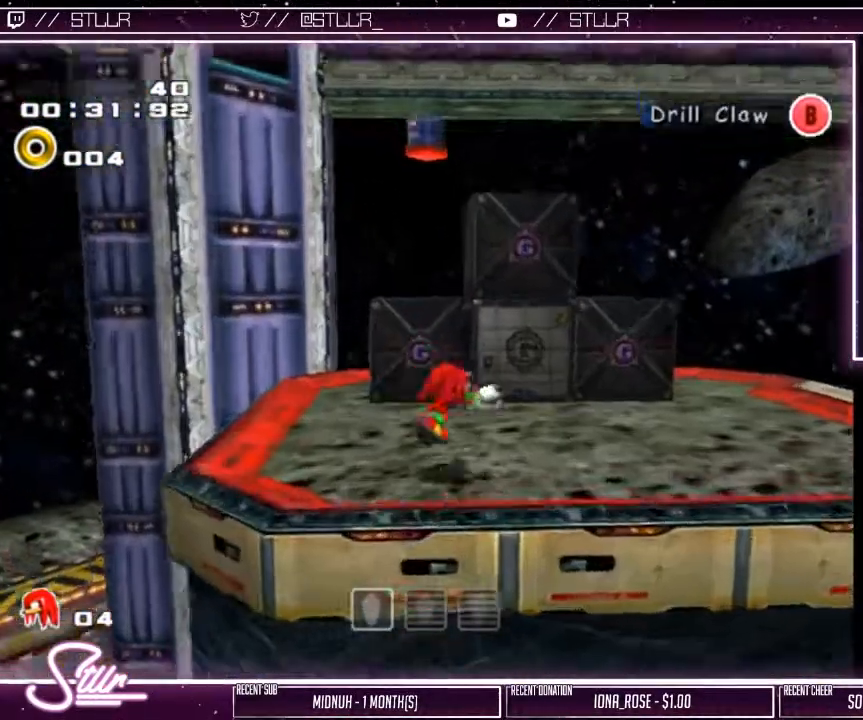
{"buttons": [], "left_stick": "center", "right_stick": "center", "events": [[50, "left_stick", "center"], [300, "left_stick", "down-right"], [433, "left_stick", "center"]]}
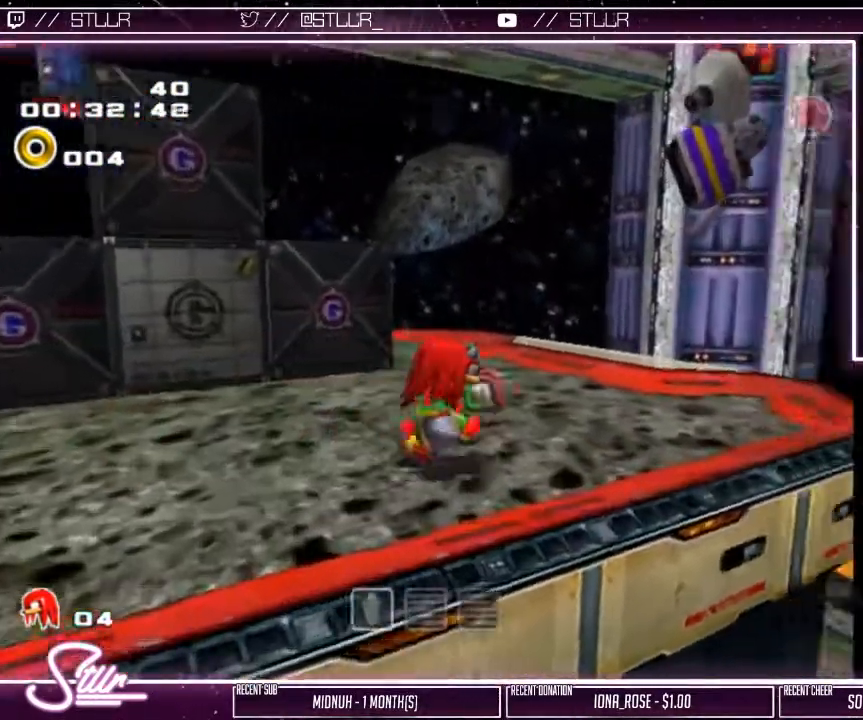
{"buttons": ["START"], "left_stick": "center", "right_stick": "center", "events": [[467, "START", "down"]]}
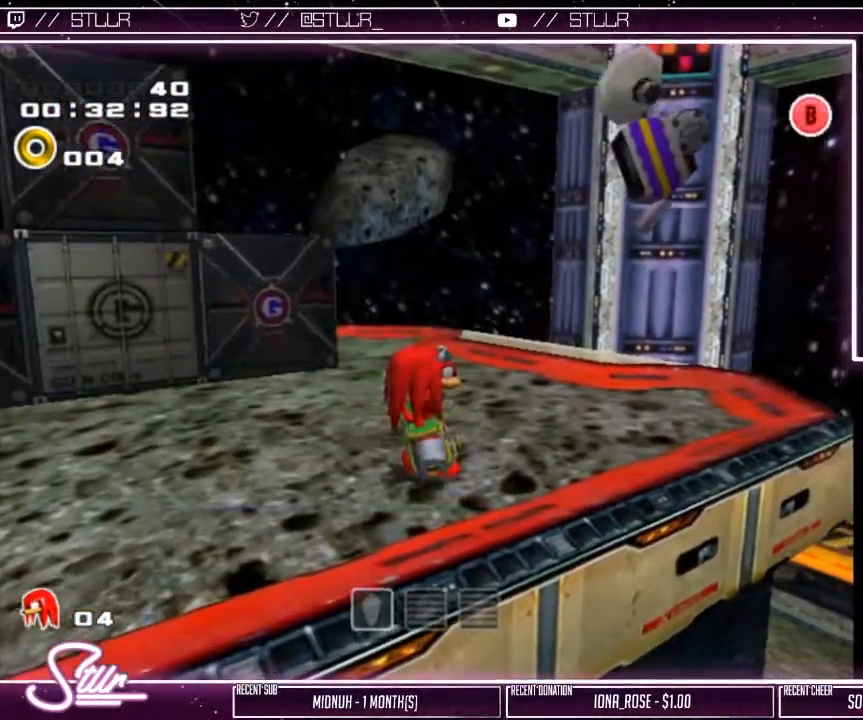
{"buttons": [], "left_stick": "center", "right_stick": "center", "events": [[100, "START", "up"]]}
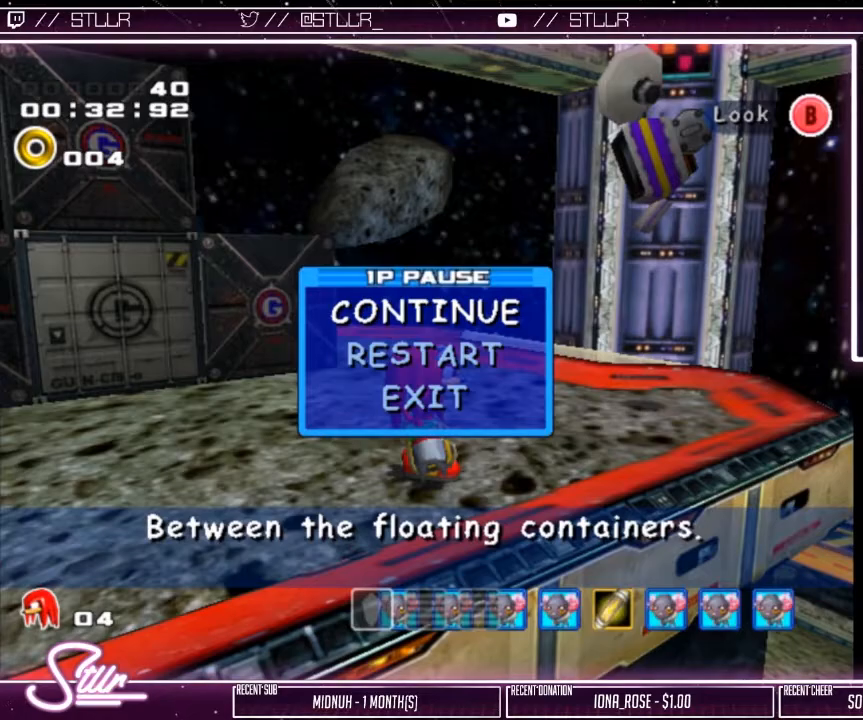
{"buttons": ["A"], "left_stick": "down-right", "right_stick": "center", "events": [[83, "START", "down"], [167, "START", "up"], [317, "left_stick", "down-right"], [483, "A", "down"]]}
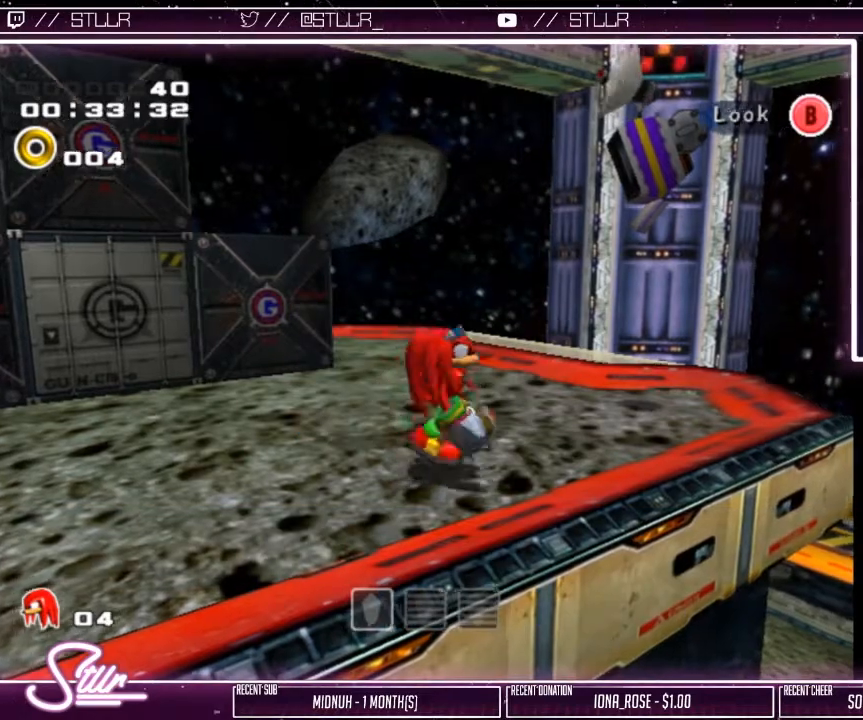
{"buttons": [], "left_stick": "down-right", "right_stick": "center", "events": [[33, "A", "up"]]}
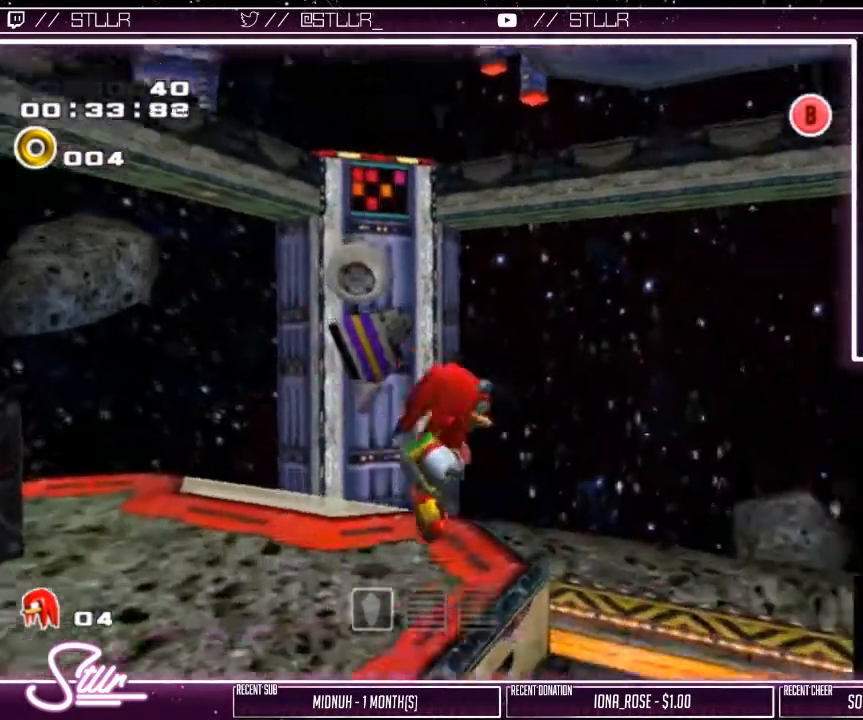
{"buttons": [], "left_stick": "down", "right_stick": "center", "events": [[83, "left_stick", "right"], [250, "left_stick", "up"], [350, "left_stick", "left"], [467, "left_stick", "down"]]}
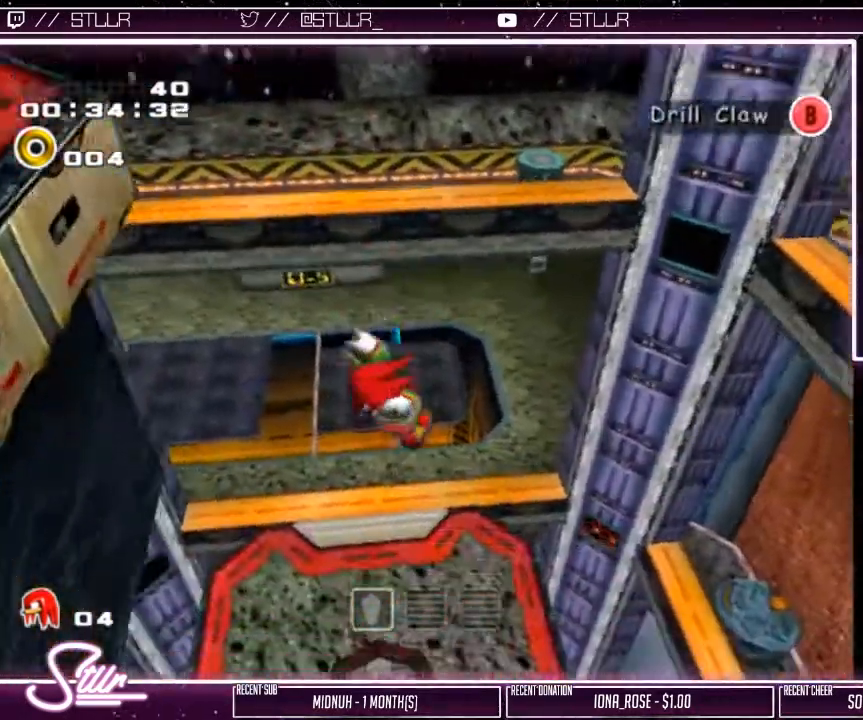
{"buttons": ["A"], "left_stick": "up", "right_stick": "center", "events": [[33, "left_stick", "down-right"], [367, "A", "down"], [367, "left_stick", "up-right"], [467, "left_stick", "up"]]}
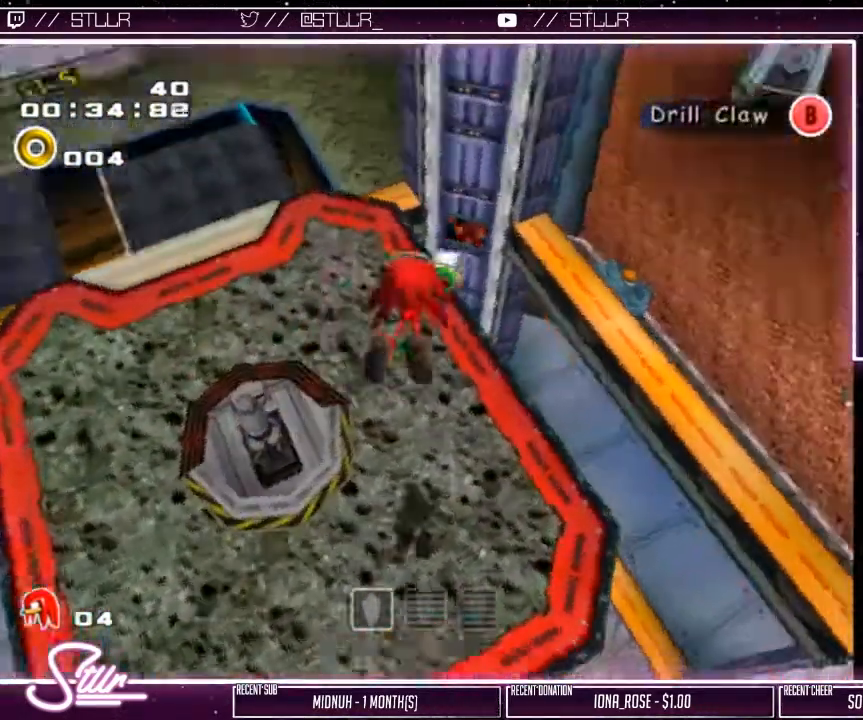
{"buttons": ["A"], "left_stick": "down-left", "right_stick": "center", "events": [[17, "left_stick", "up-left"], [167, "left_stick", "up-right"], [300, "left_stick", "up-left"], [383, "left_stick", "left"], [500, "left_stick", "down-left"]]}